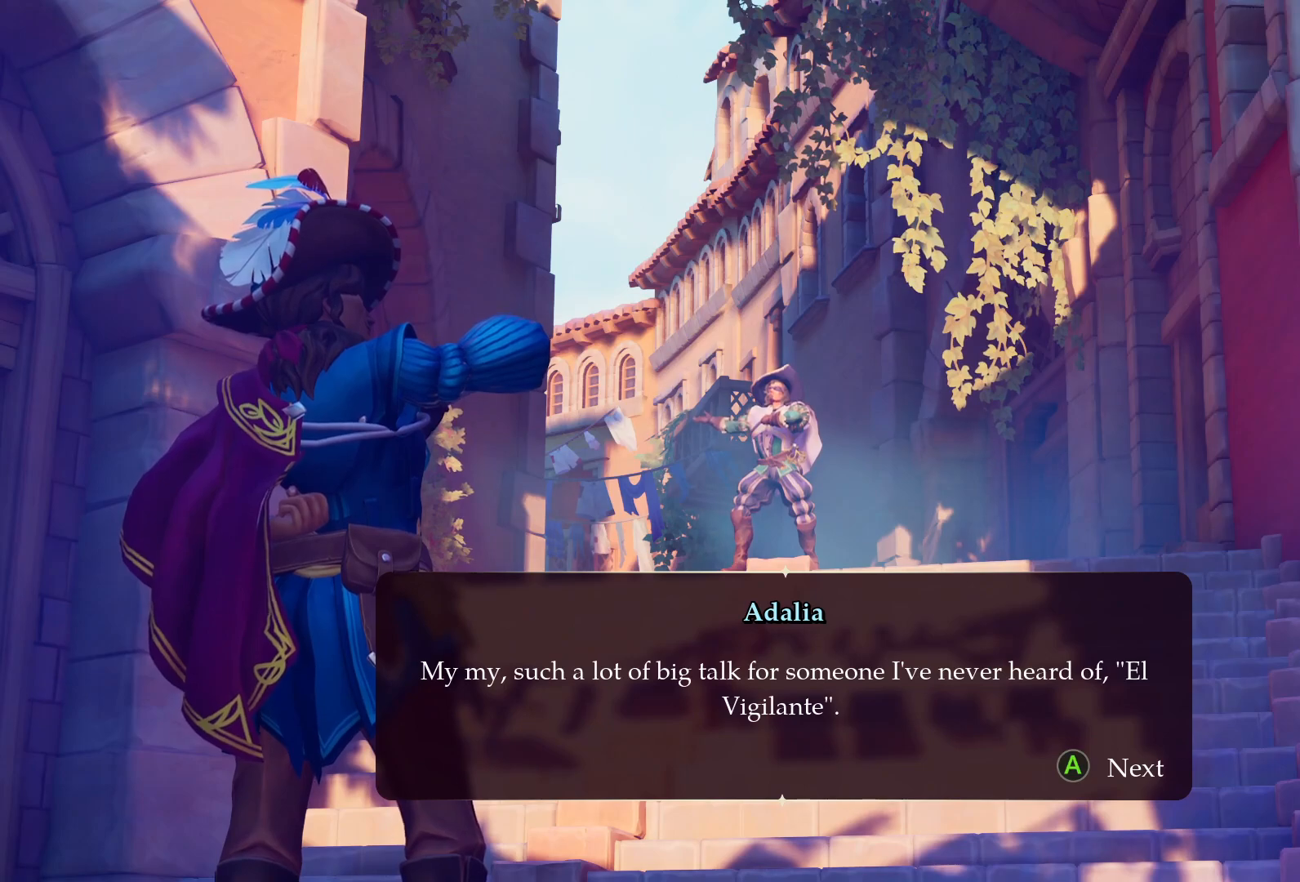
Gameplay with a controller (PlayStation layout); each line is a JSON object with the inputs held at the frame after it. "events" lists button and stick changes between this image and that frame as [ms after this image, input, new state], when the widget could be followed in between. Not read: L3 R3.
{"buttons": [], "left_stick": "center", "right_stick": "center", "events": [[117, "CROSS", "down"], [217, "CROSS", "up"]]}
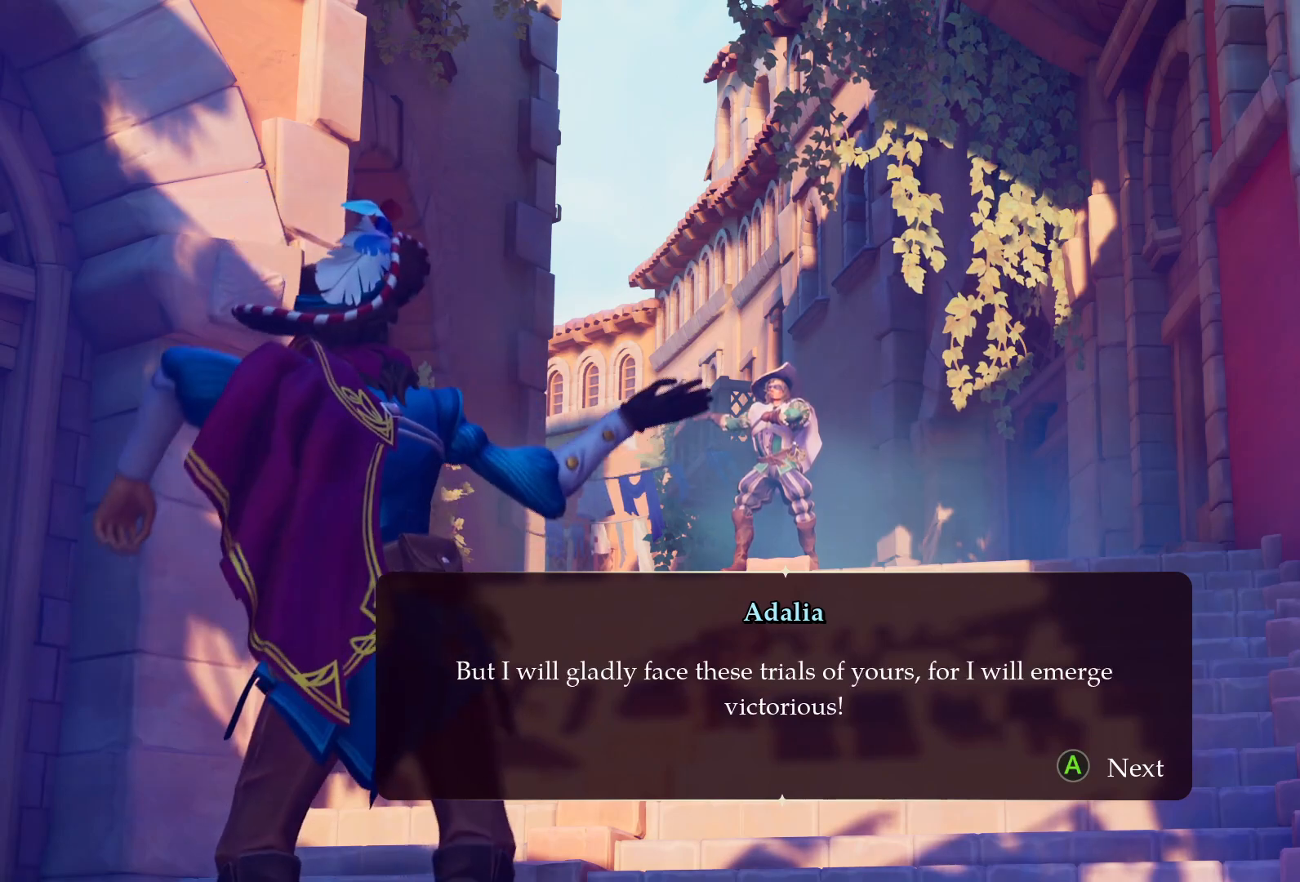
{"buttons": [], "left_stick": "center", "right_stick": "center", "events": []}
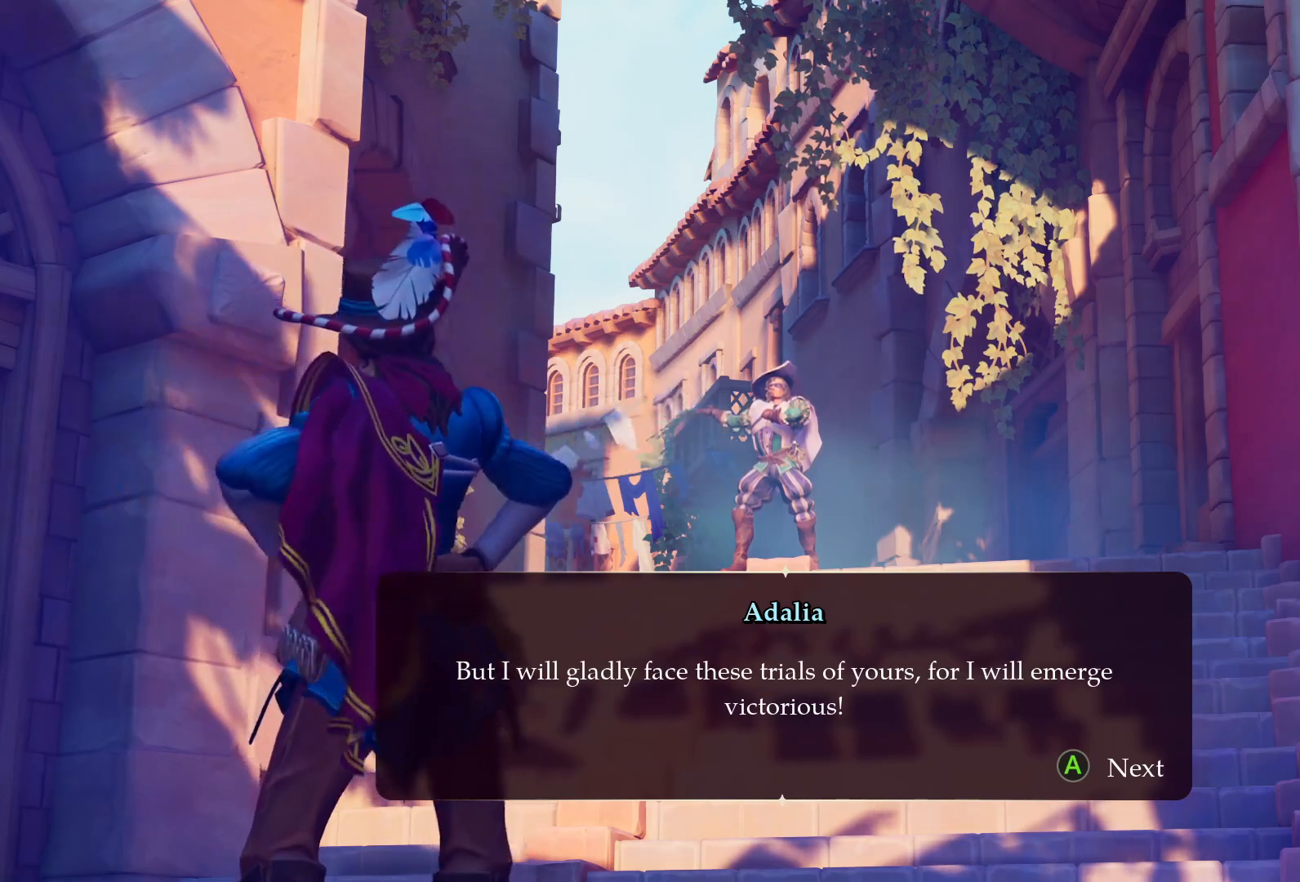
{"buttons": [], "left_stick": "center", "right_stick": "center", "events": []}
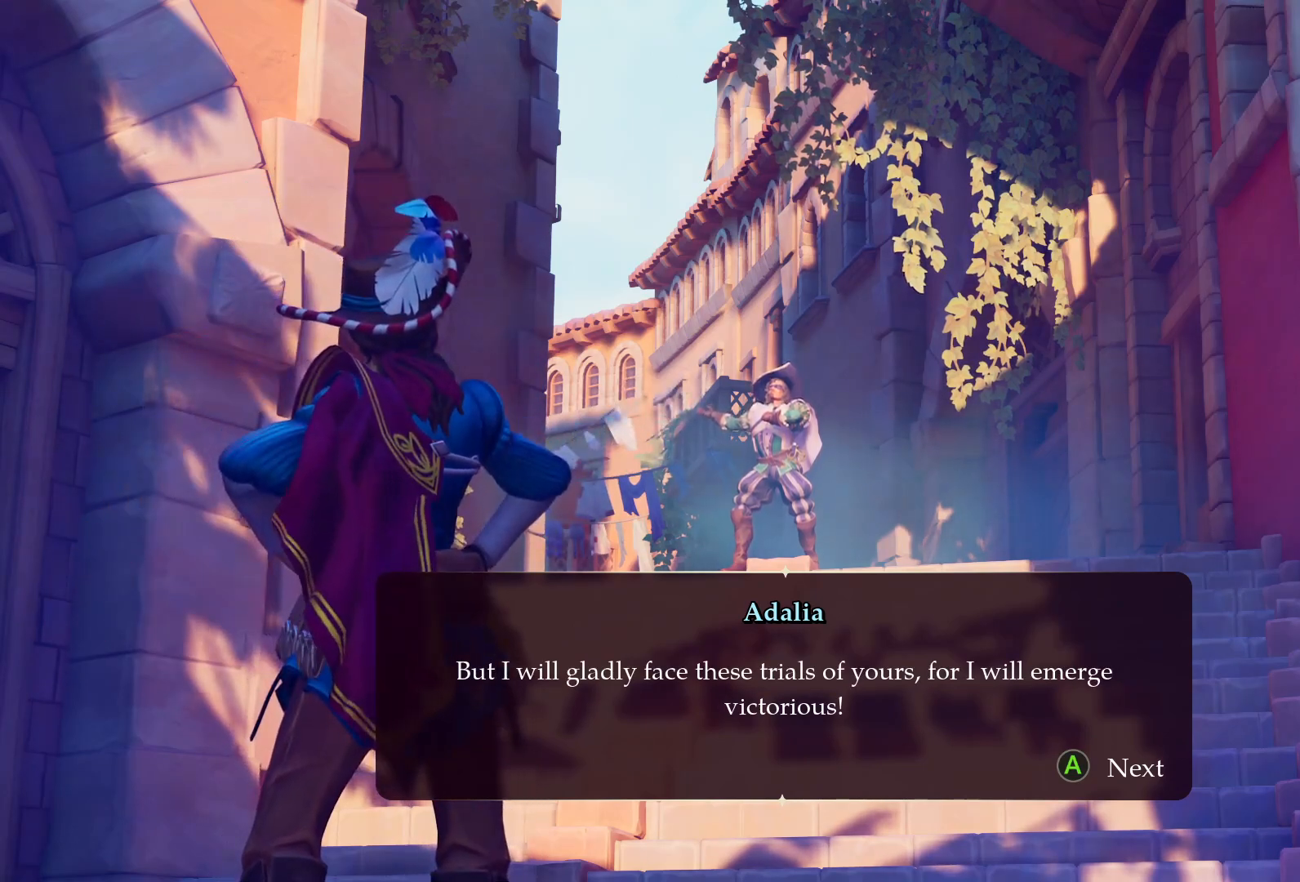
{"buttons": [], "left_stick": "center", "right_stick": "center", "events": []}
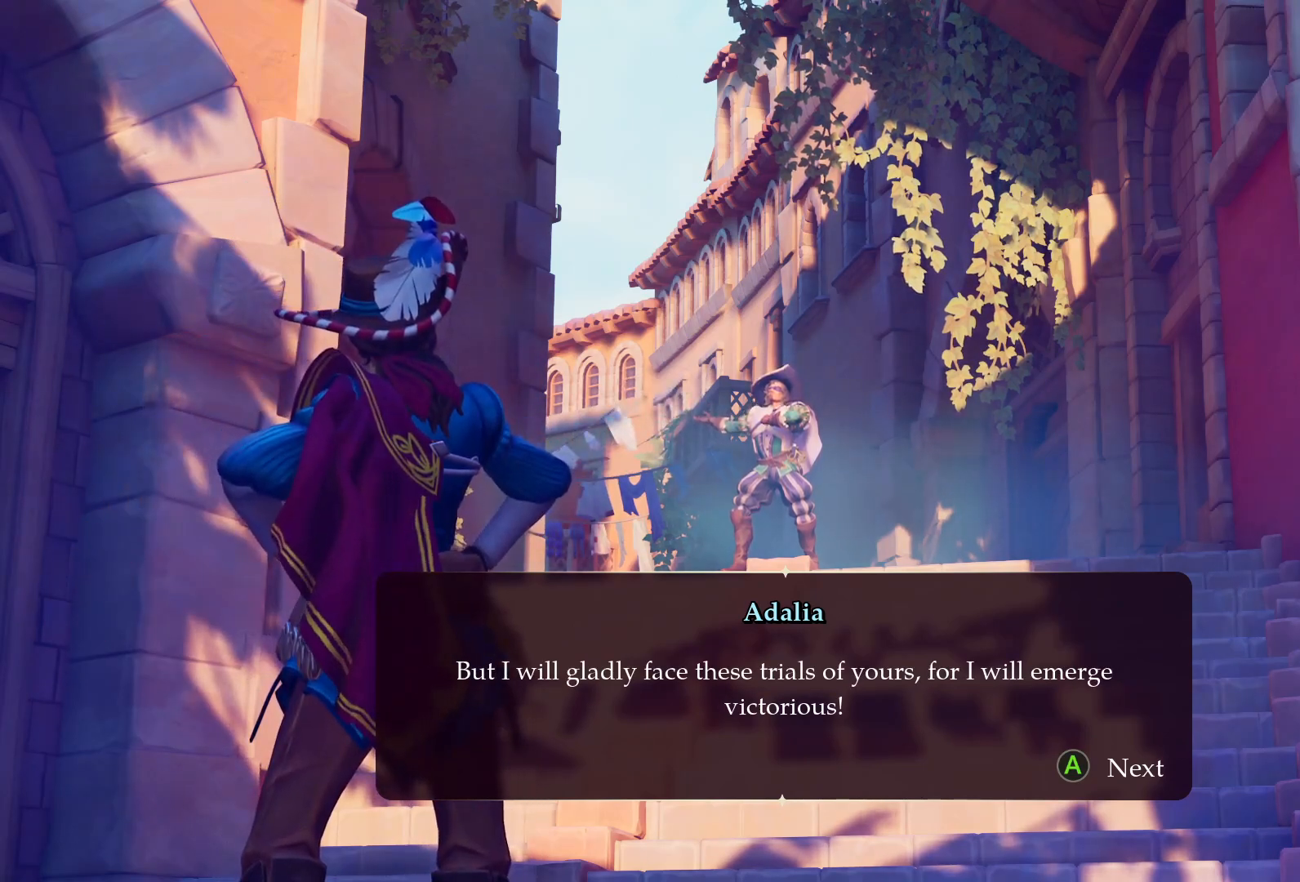
{"buttons": [], "left_stick": "center", "right_stick": "center", "events": []}
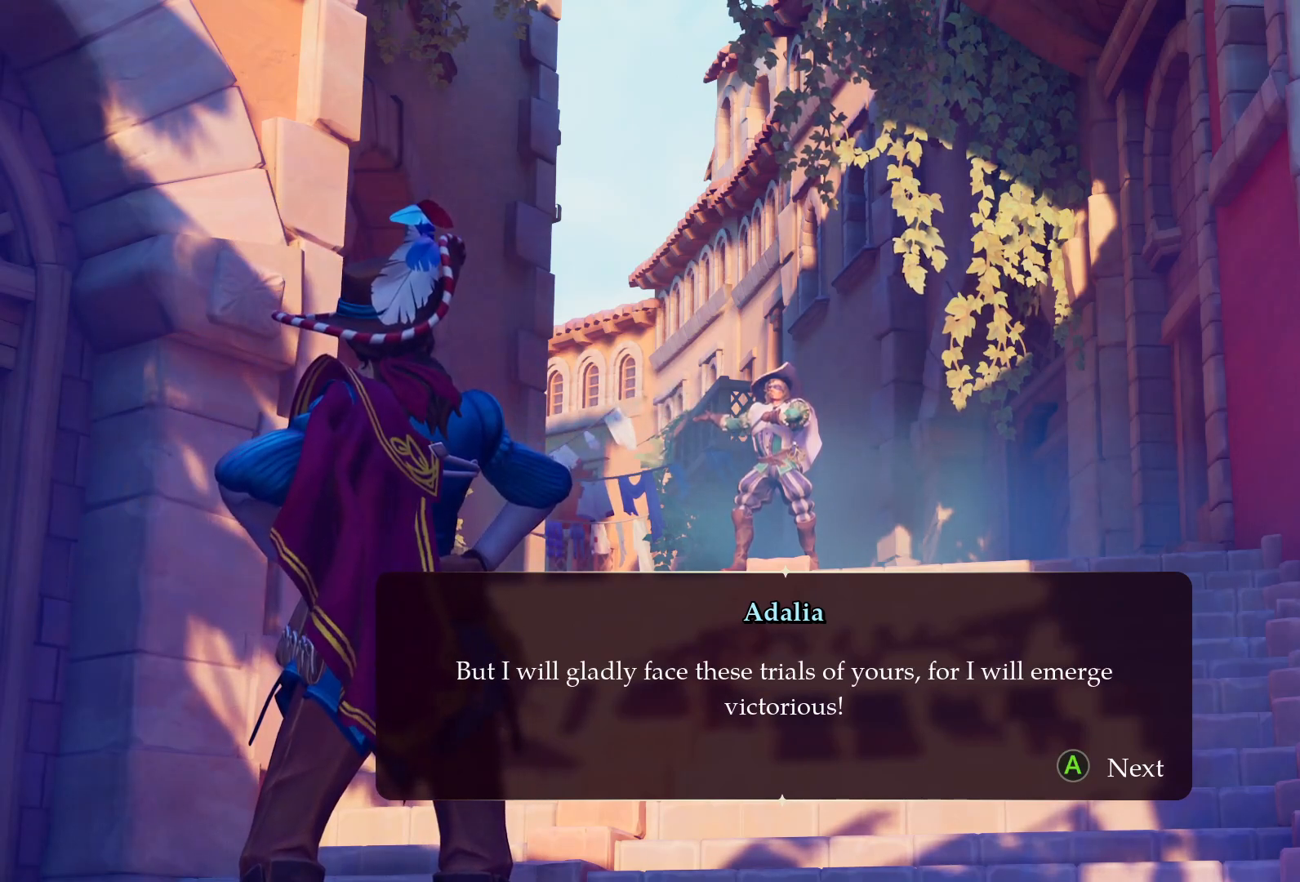
{"buttons": [], "left_stick": "center", "right_stick": "center", "events": []}
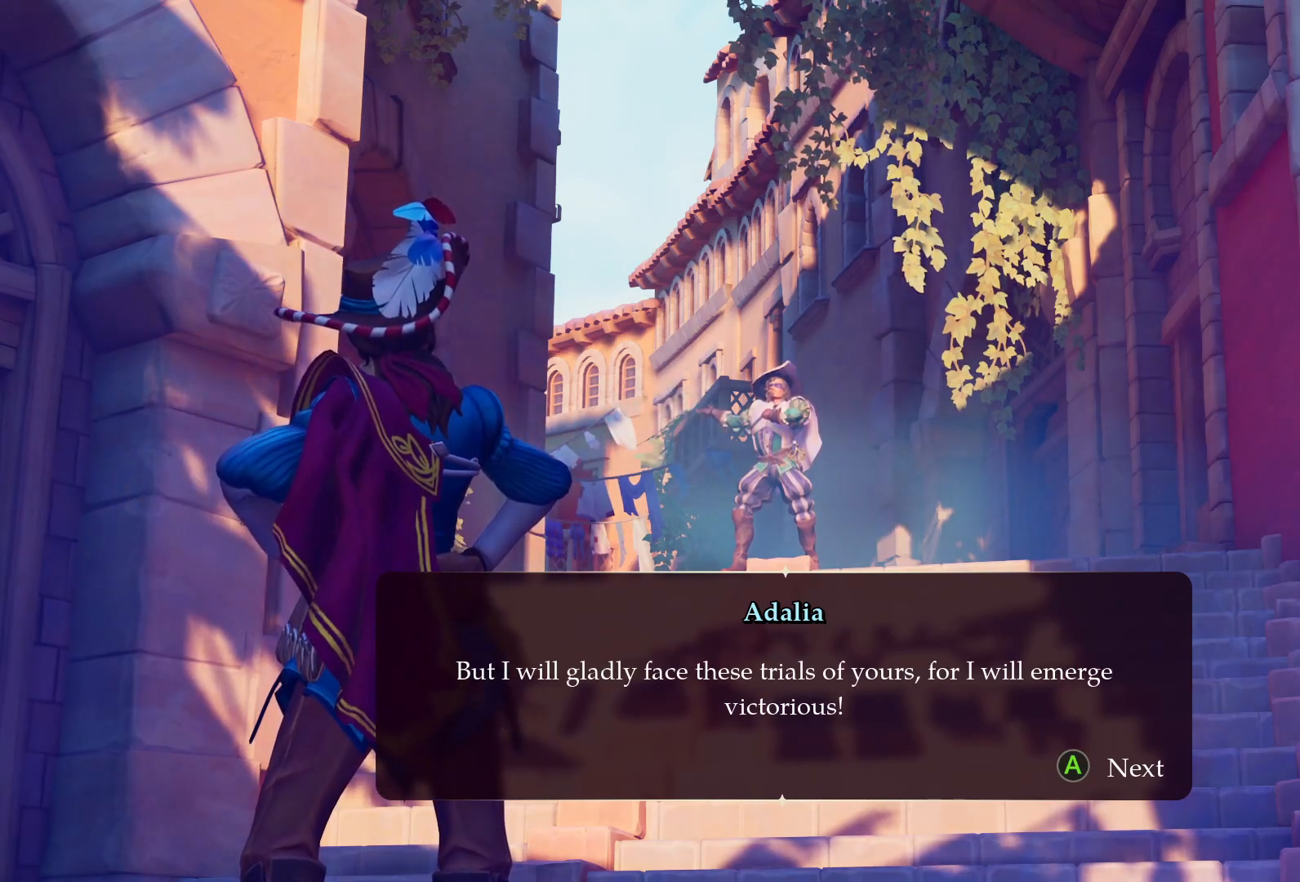
{"buttons": [], "left_stick": "center", "right_stick": "center", "events": []}
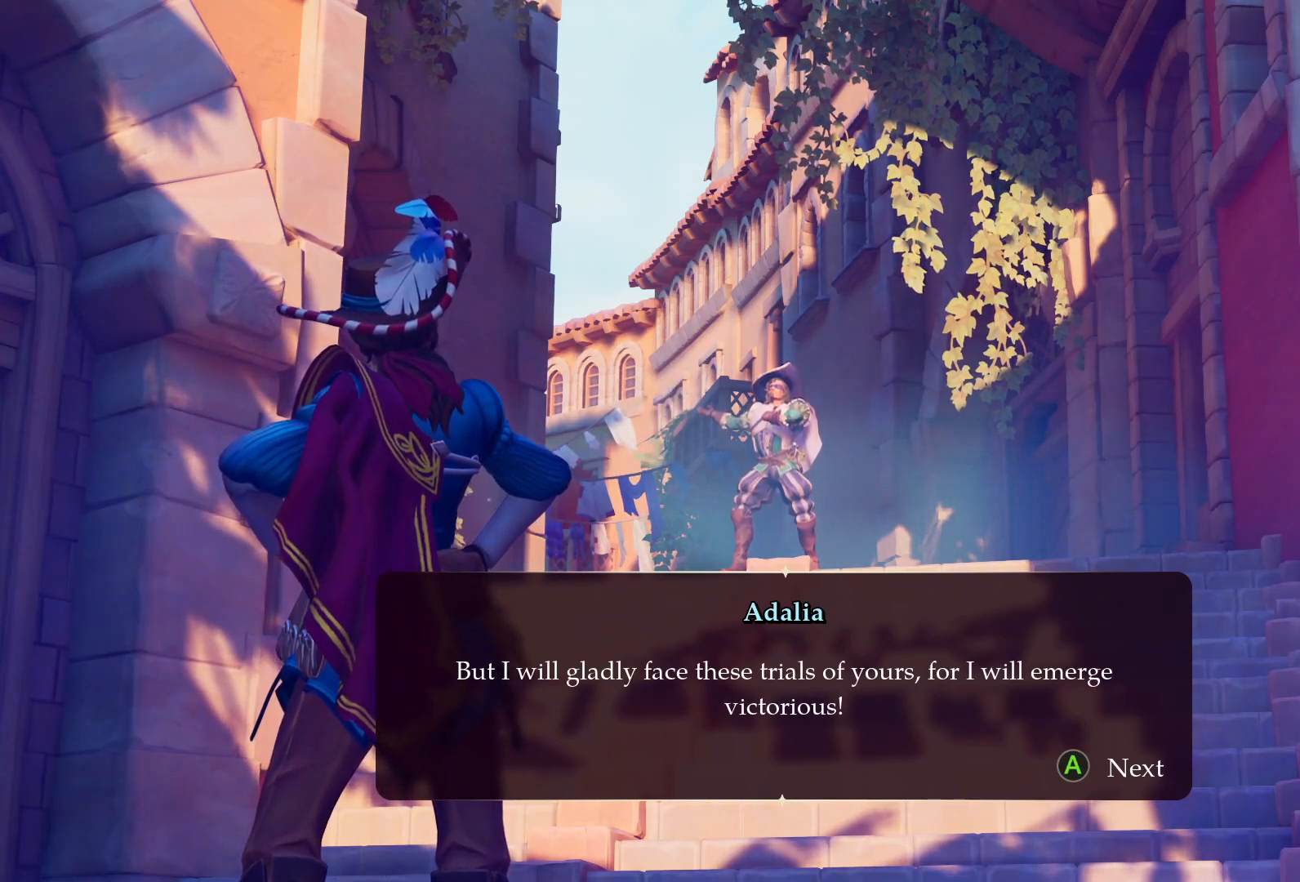
{"buttons": [], "left_stick": "center", "right_stick": "center", "events": []}
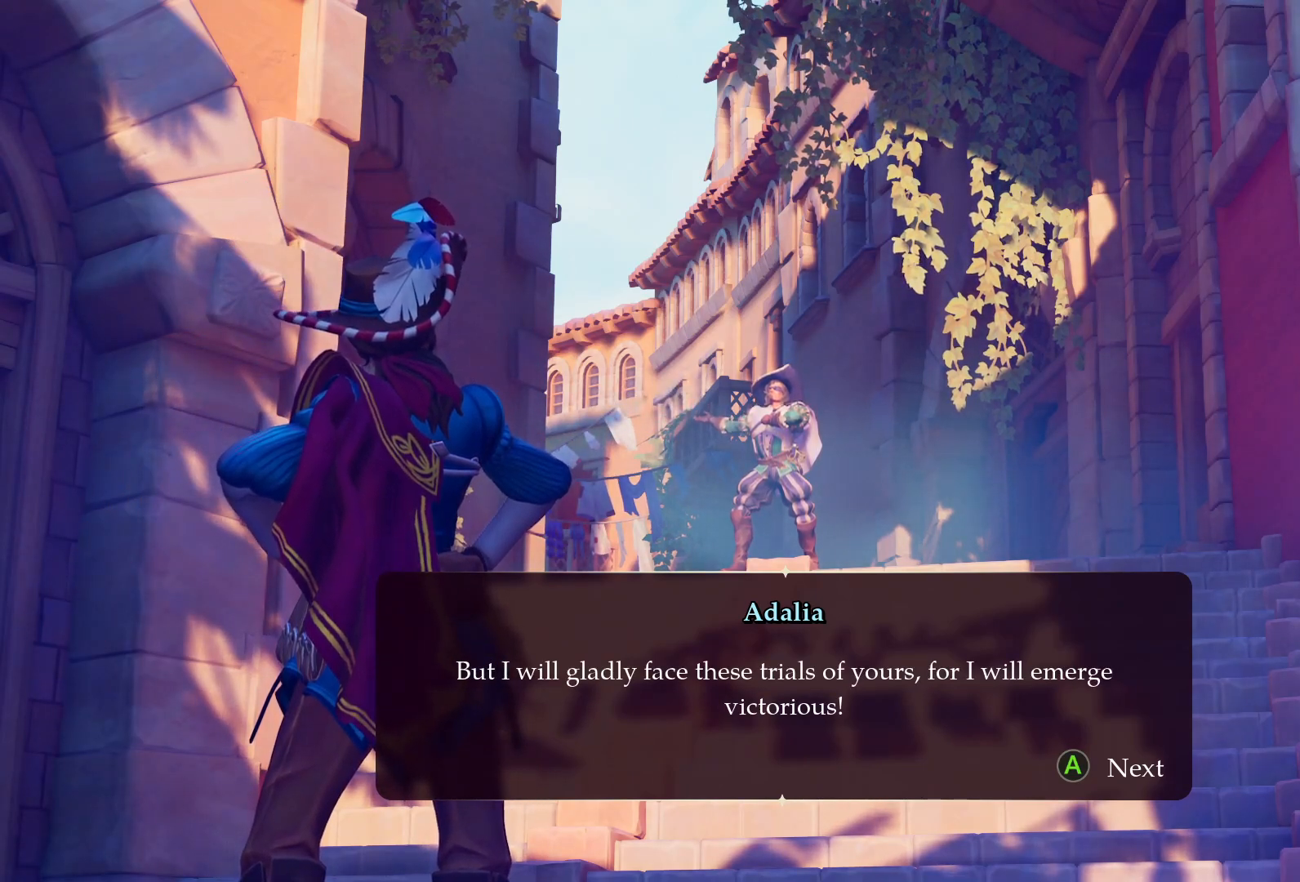
{"buttons": [], "left_stick": "center", "right_stick": "center", "events": []}
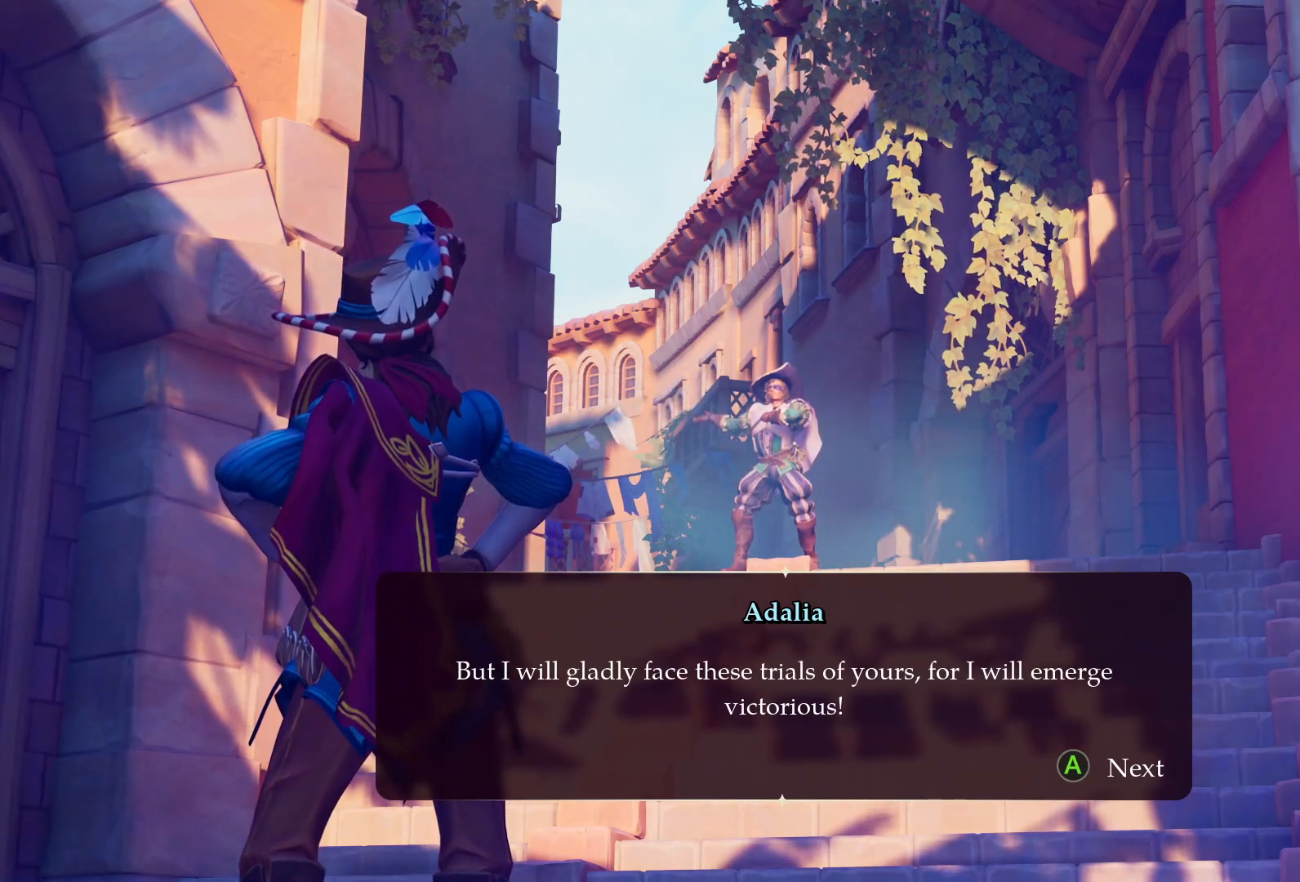
{"buttons": [], "left_stick": "center", "right_stick": "center", "events": []}
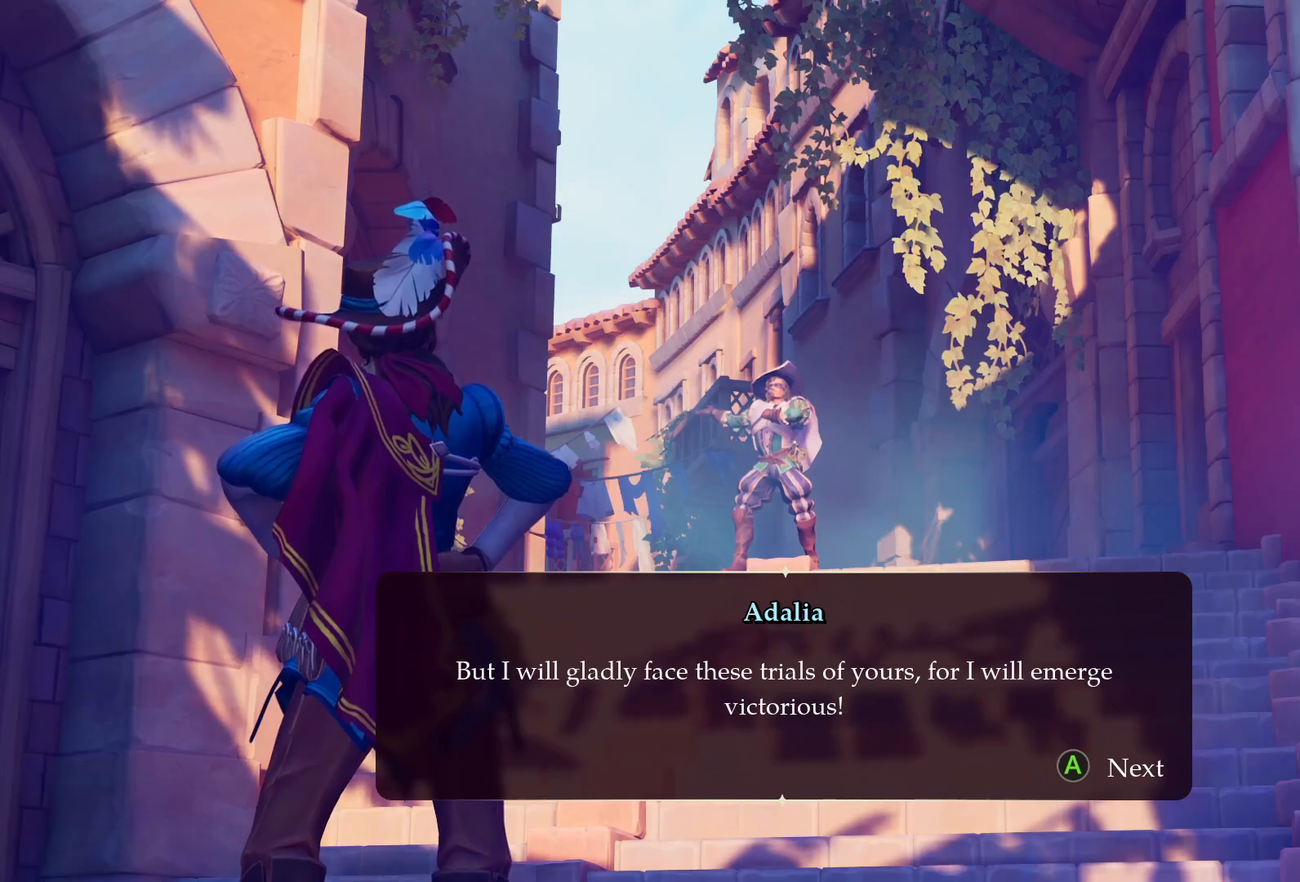
{"buttons": ["CROSS"], "left_stick": "center", "right_stick": "center", "events": [[433, "CROSS", "down"]]}
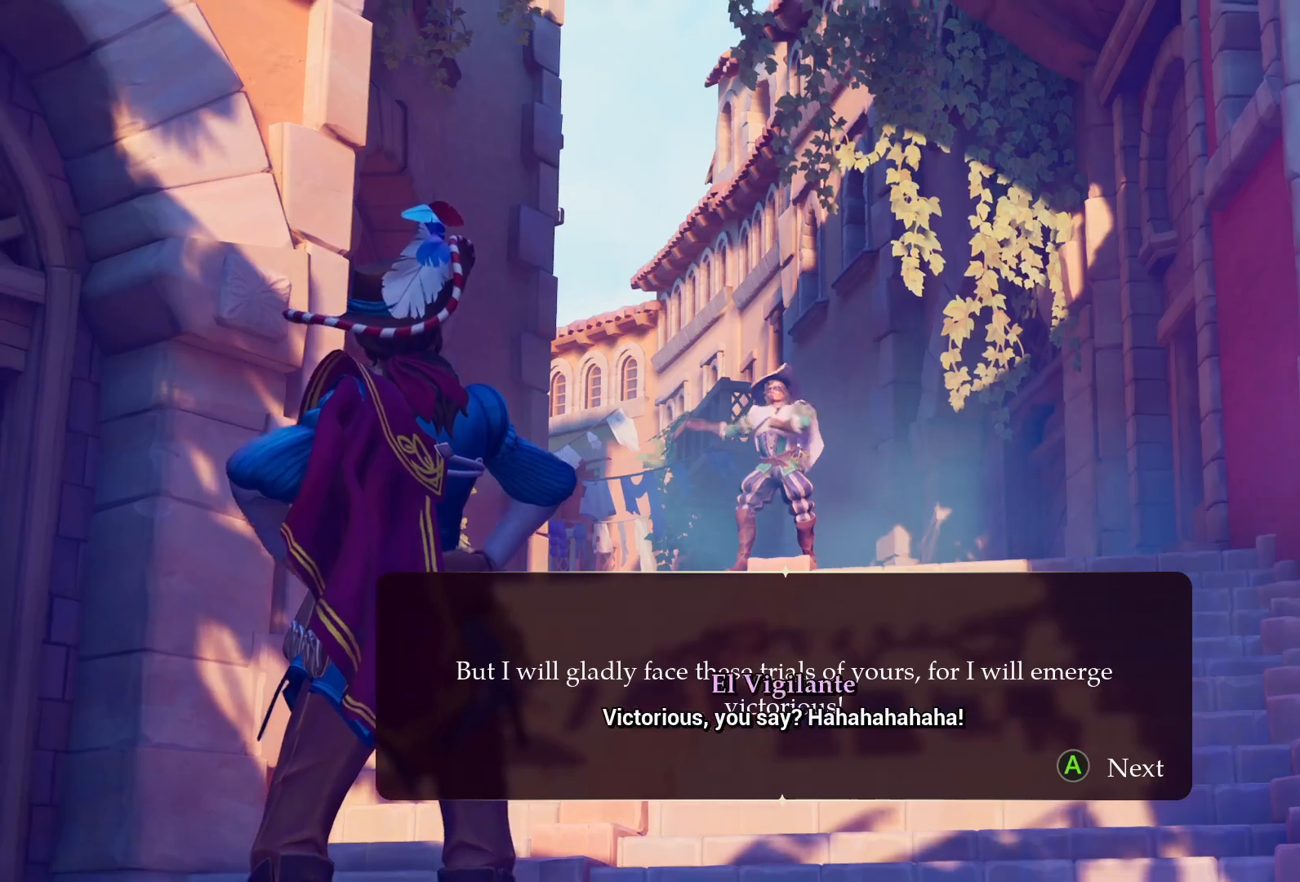
{"buttons": [], "left_stick": "center", "right_stick": "center", "events": [[33, "CROSS", "up"]]}
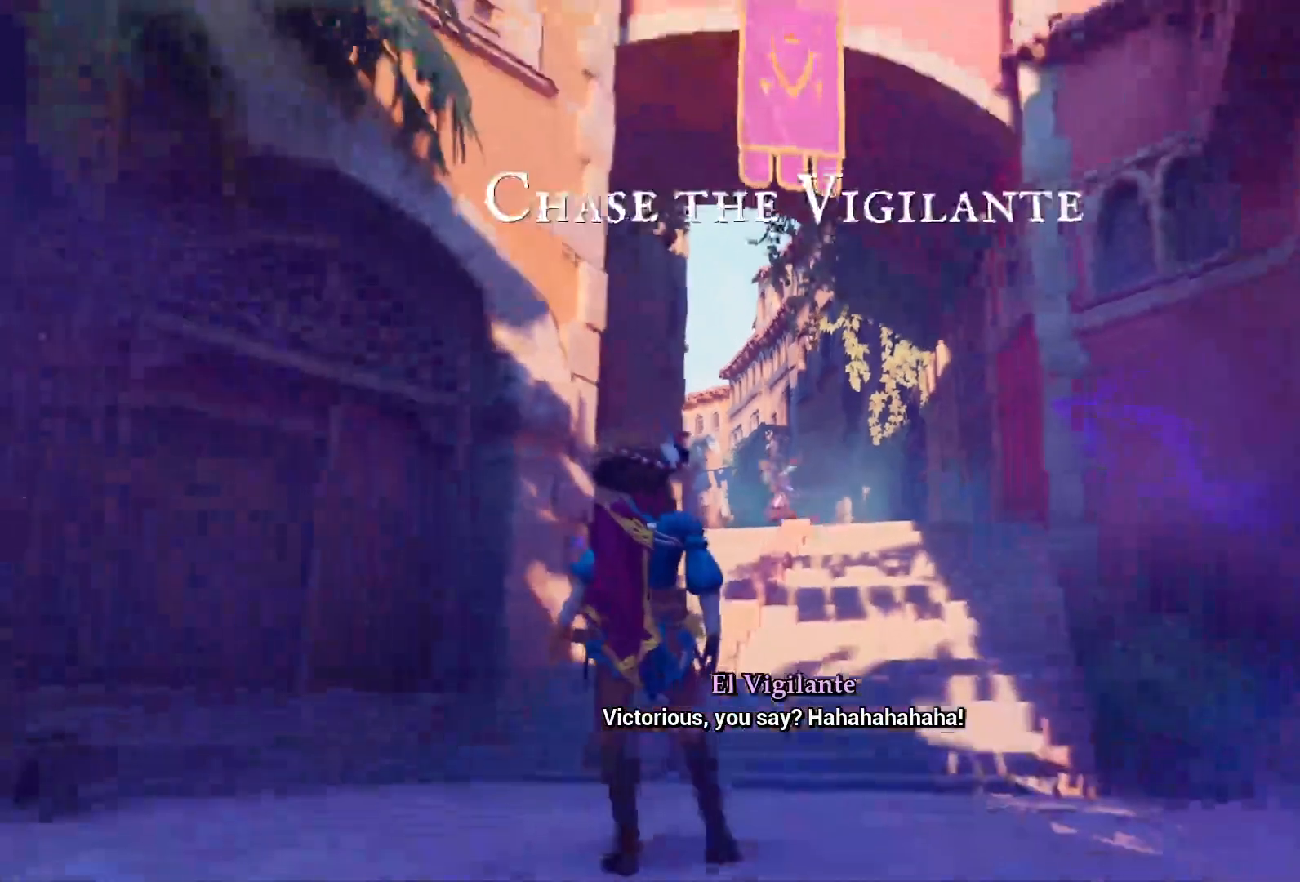
{"buttons": [], "left_stick": "center", "right_stick": "center", "events": []}
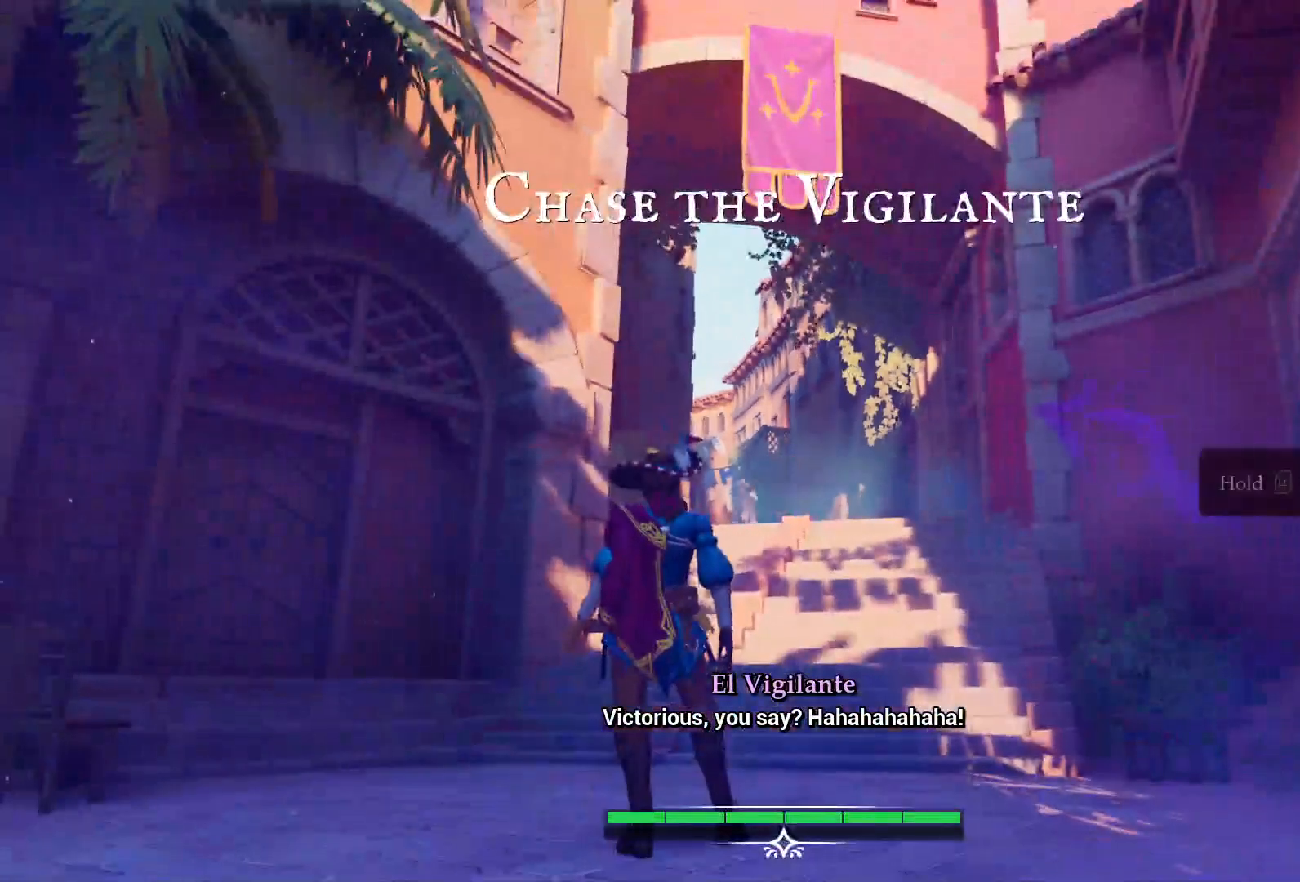
{"buttons": [], "left_stick": "up", "right_stick": "down", "events": [[117, "left_stick", "up"], [500, "right_stick", "down"]]}
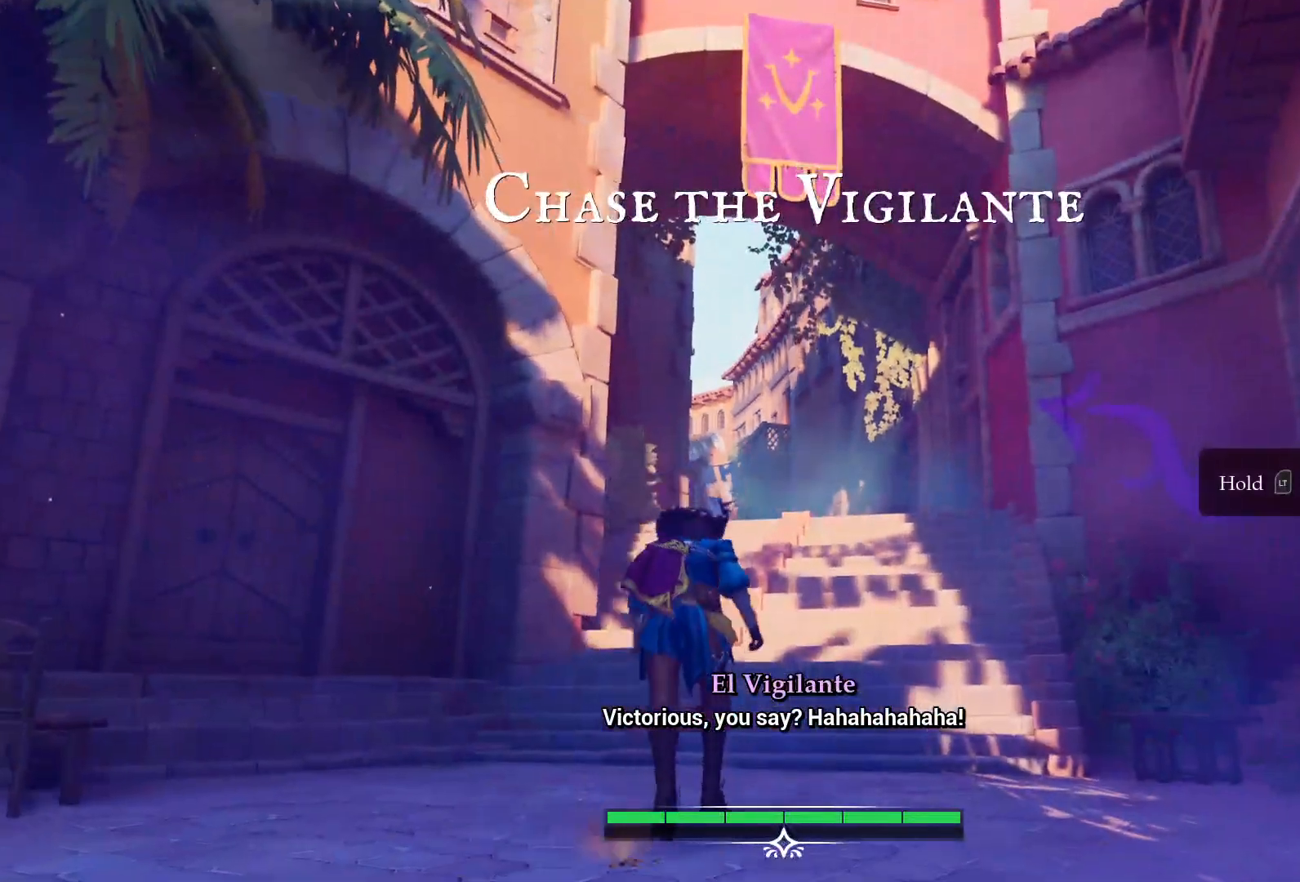
{"buttons": ["L2"], "left_stick": "up", "right_stick": "center", "events": [[133, "L2", "down"], [200, "right_stick", "center"]]}
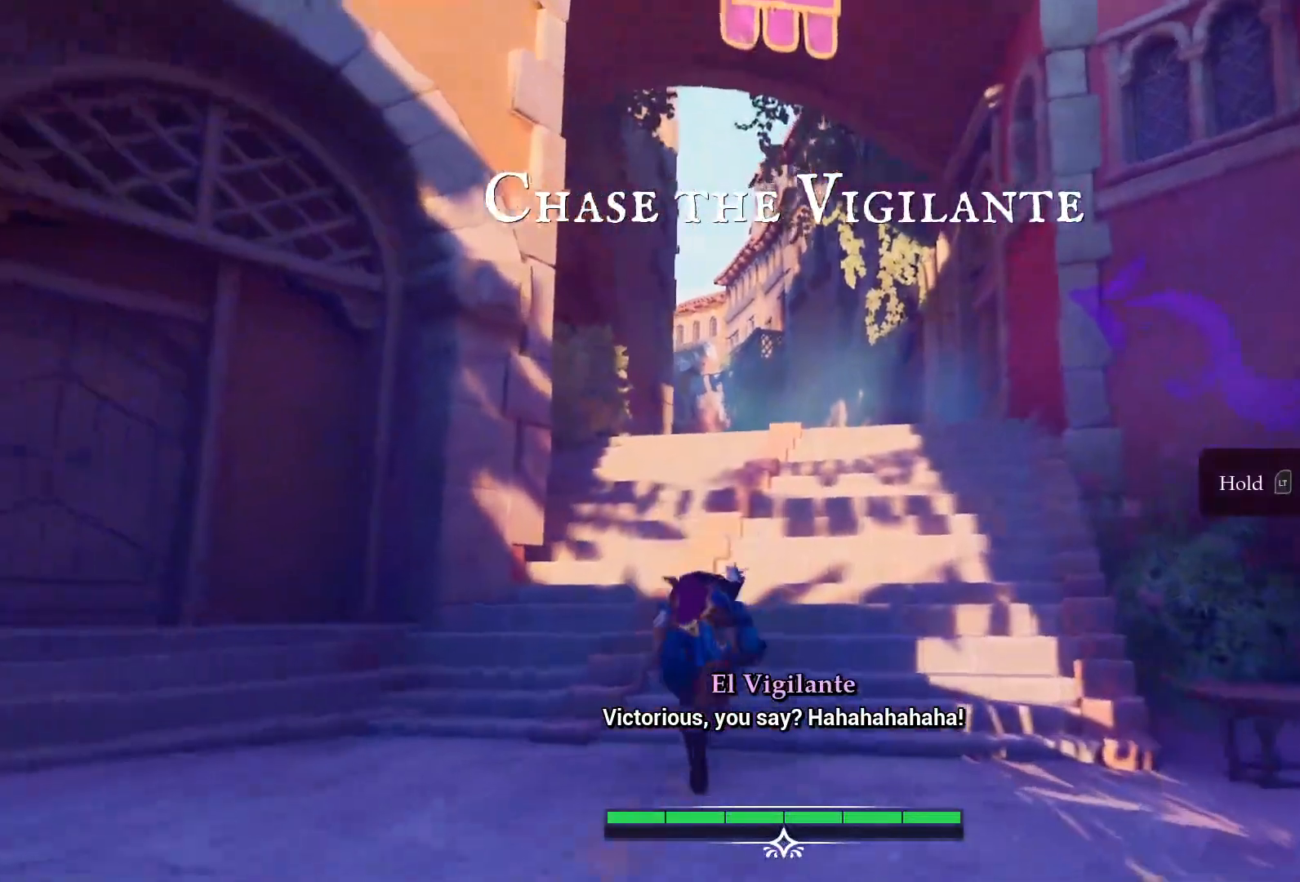
{"buttons": ["L2"], "left_stick": "up", "right_stick": "down", "events": [[317, "right_stick", "down"]]}
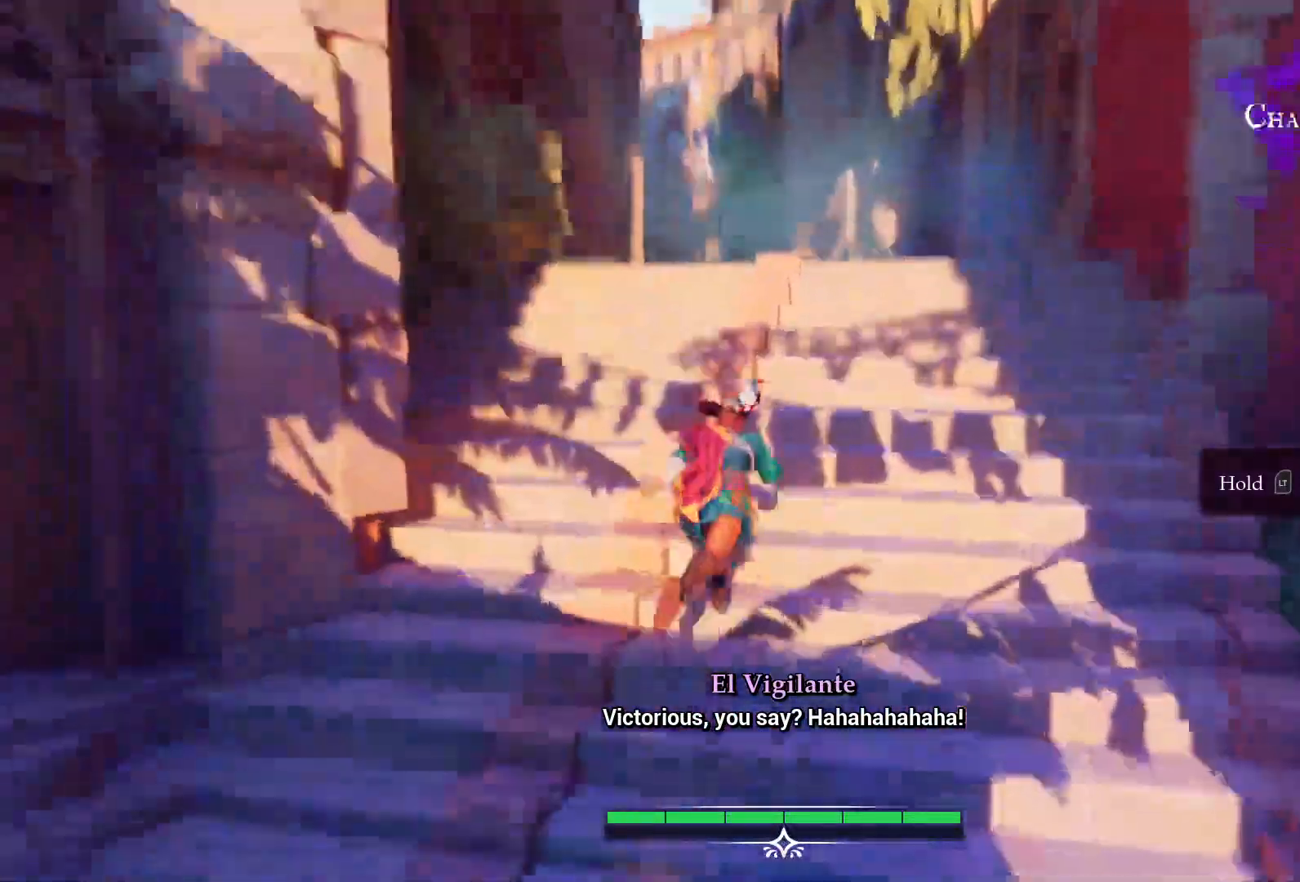
{"buttons": ["L2"], "left_stick": "up", "right_stick": "center", "events": [[67, "right_stick", "center"]]}
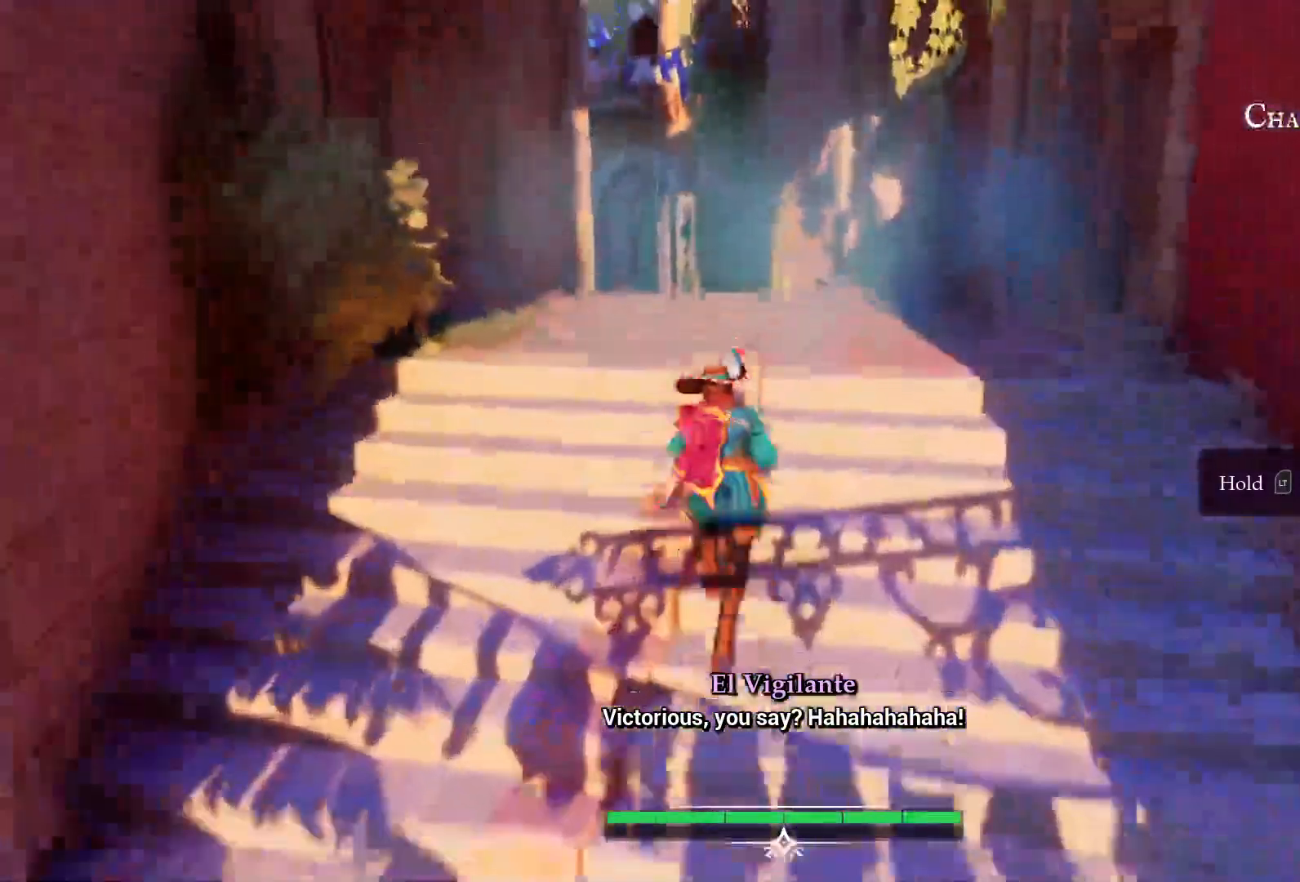
{"buttons": ["L2"], "left_stick": "up", "right_stick": "center", "events": []}
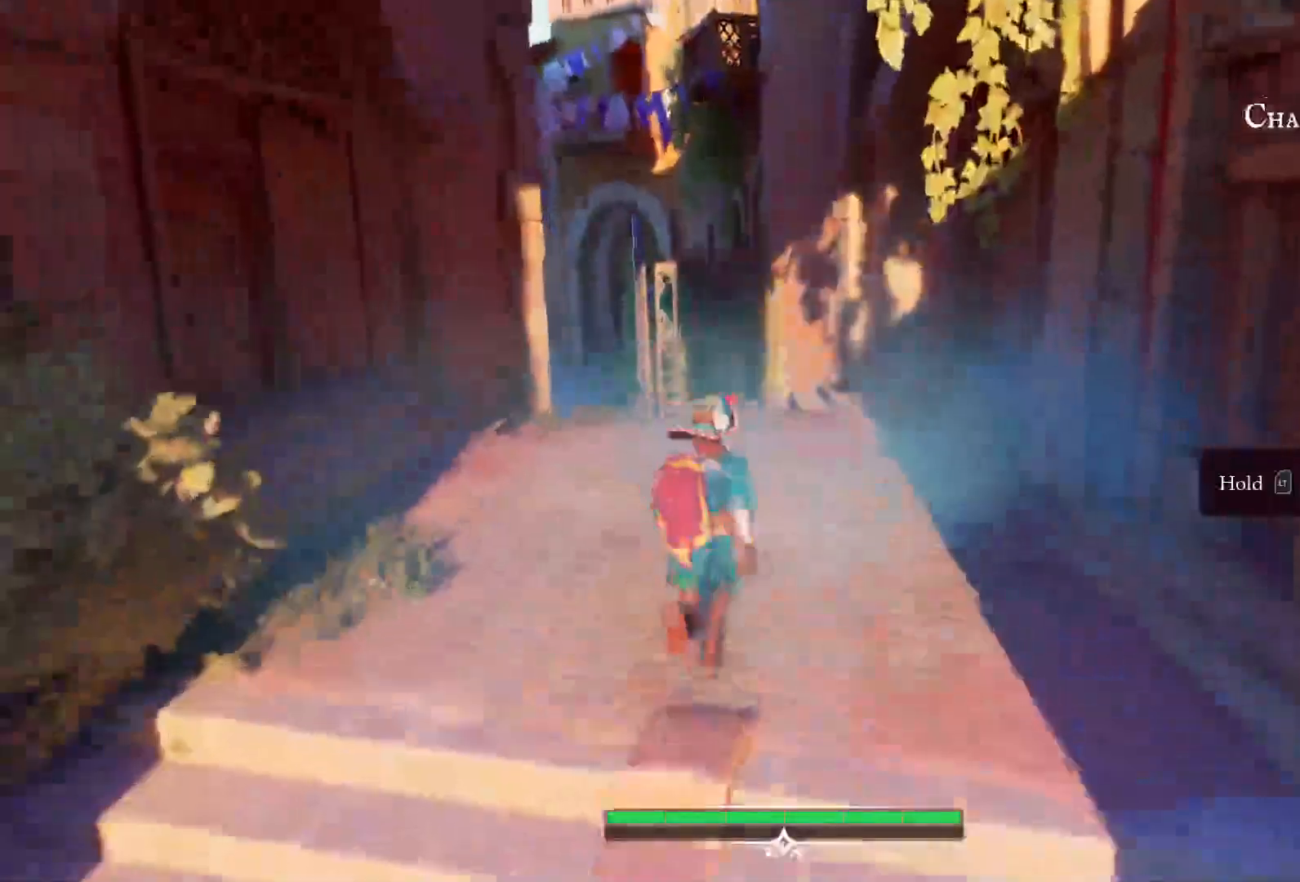
{"buttons": ["L2"], "left_stick": "up", "right_stick": "center", "events": []}
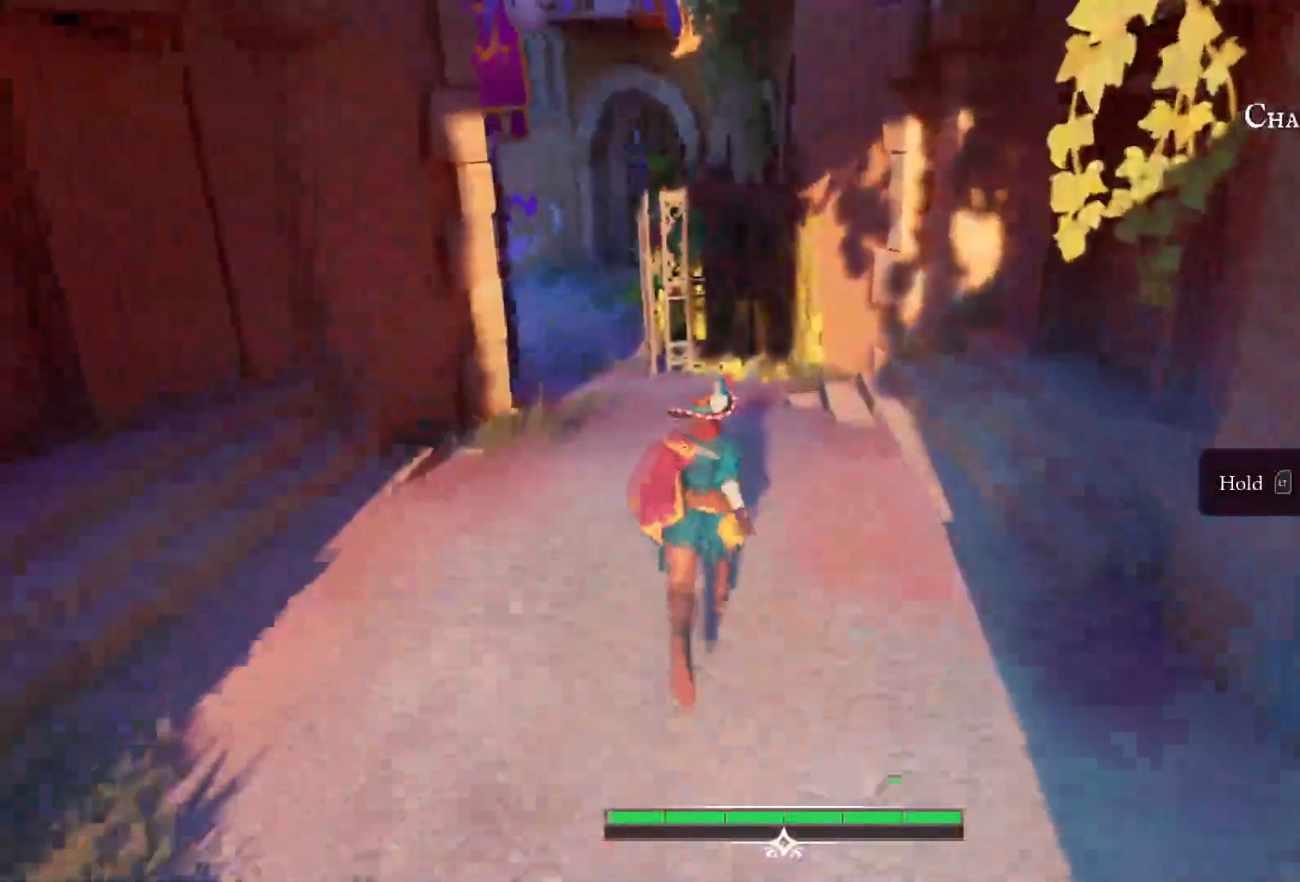
{"buttons": ["L2"], "left_stick": "up", "right_stick": "center", "events": [[333, "right_stick", "left"], [450, "right_stick", "center"]]}
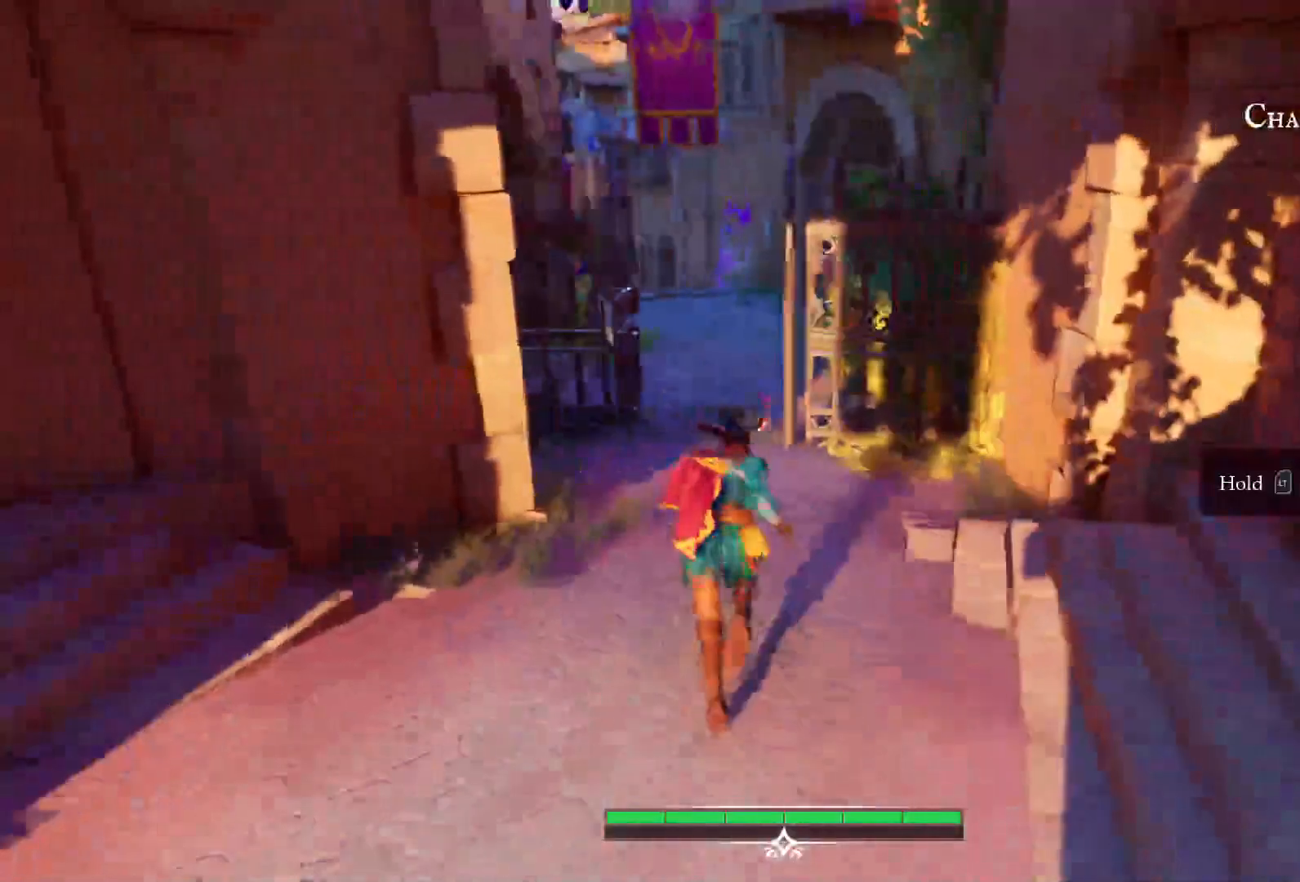
{"buttons": ["L2"], "left_stick": "up", "right_stick": "center", "events": []}
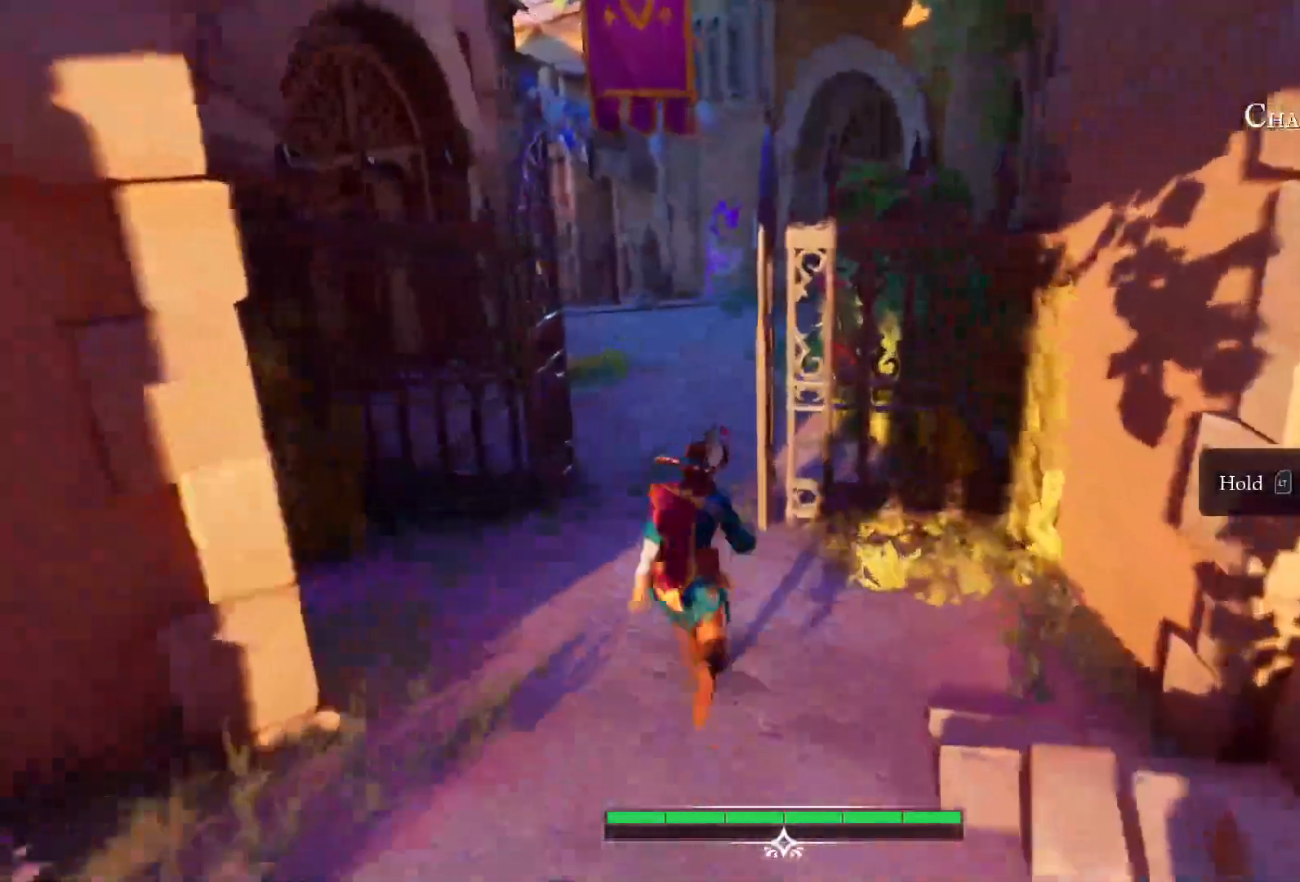
{"buttons": ["L2"], "left_stick": "up", "right_stick": "center", "events": []}
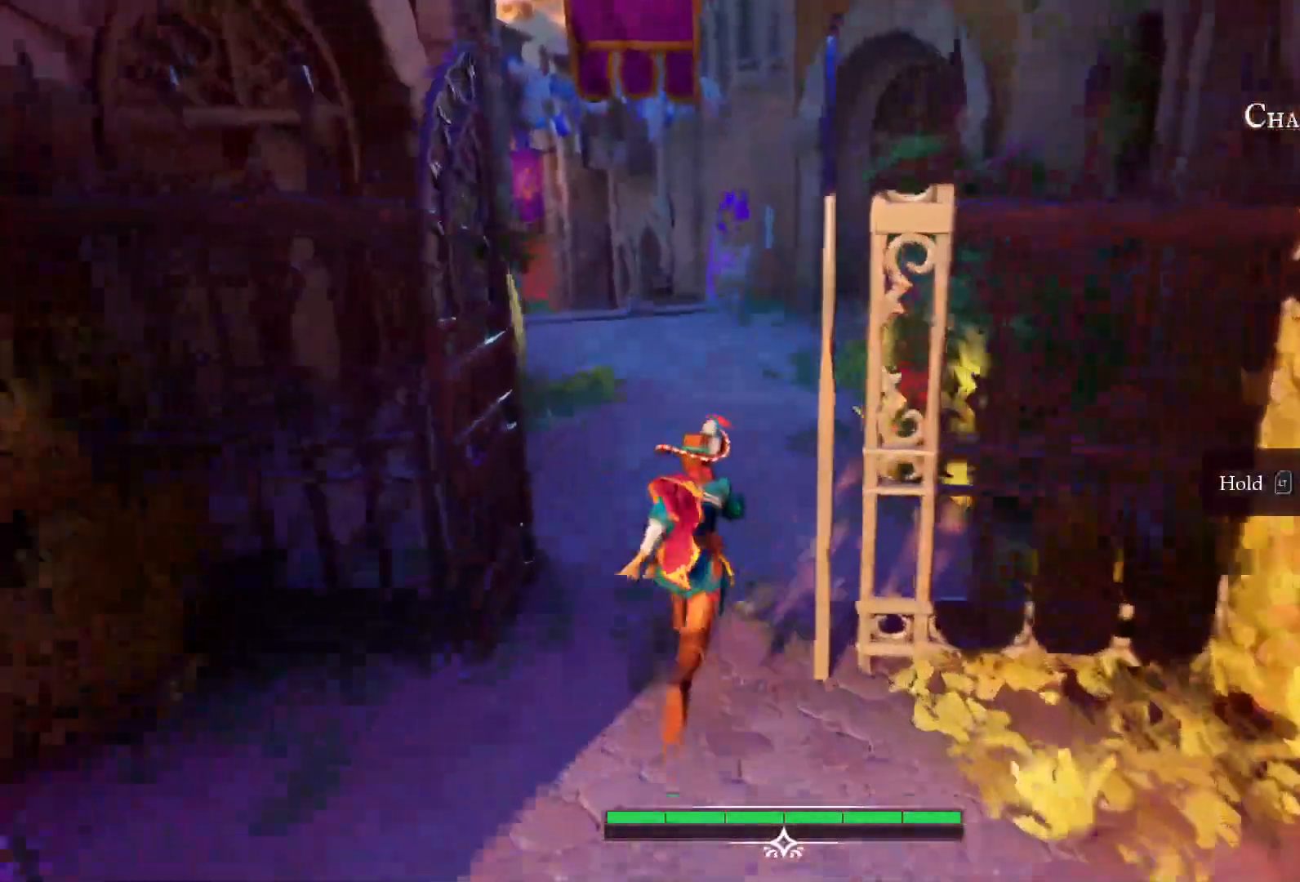
{"buttons": ["L1", "L2"], "left_stick": "up", "right_stick": "center", "events": [[100, "DPAD_RIGHT", "down"], [233, "DPAD_RIGHT", "up"], [383, "L1", "down"]]}
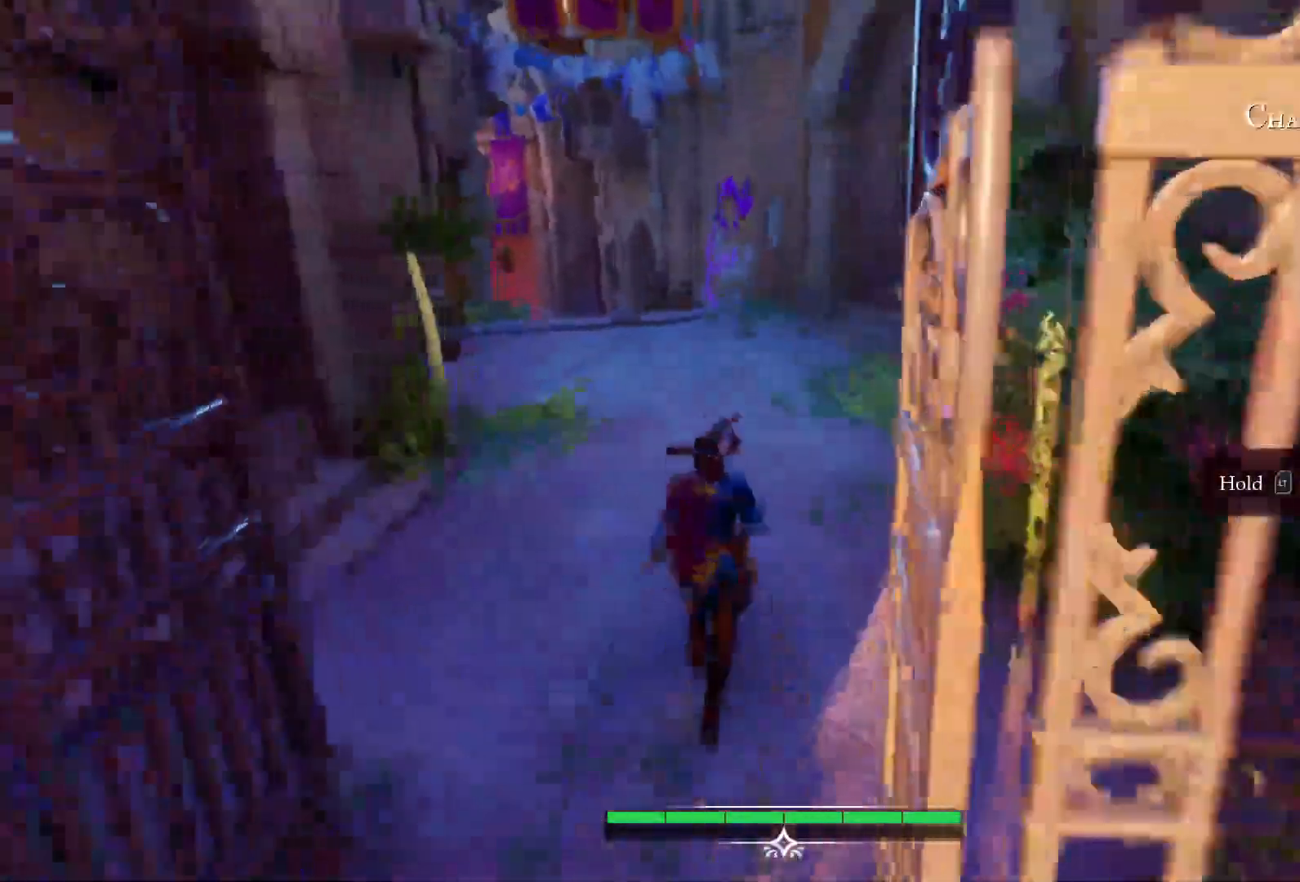
{"buttons": ["L2"], "left_stick": "up", "right_stick": "center", "events": [[17, "L1", "up"], [417, "L1", "down"], [500, "L1", "up"]]}
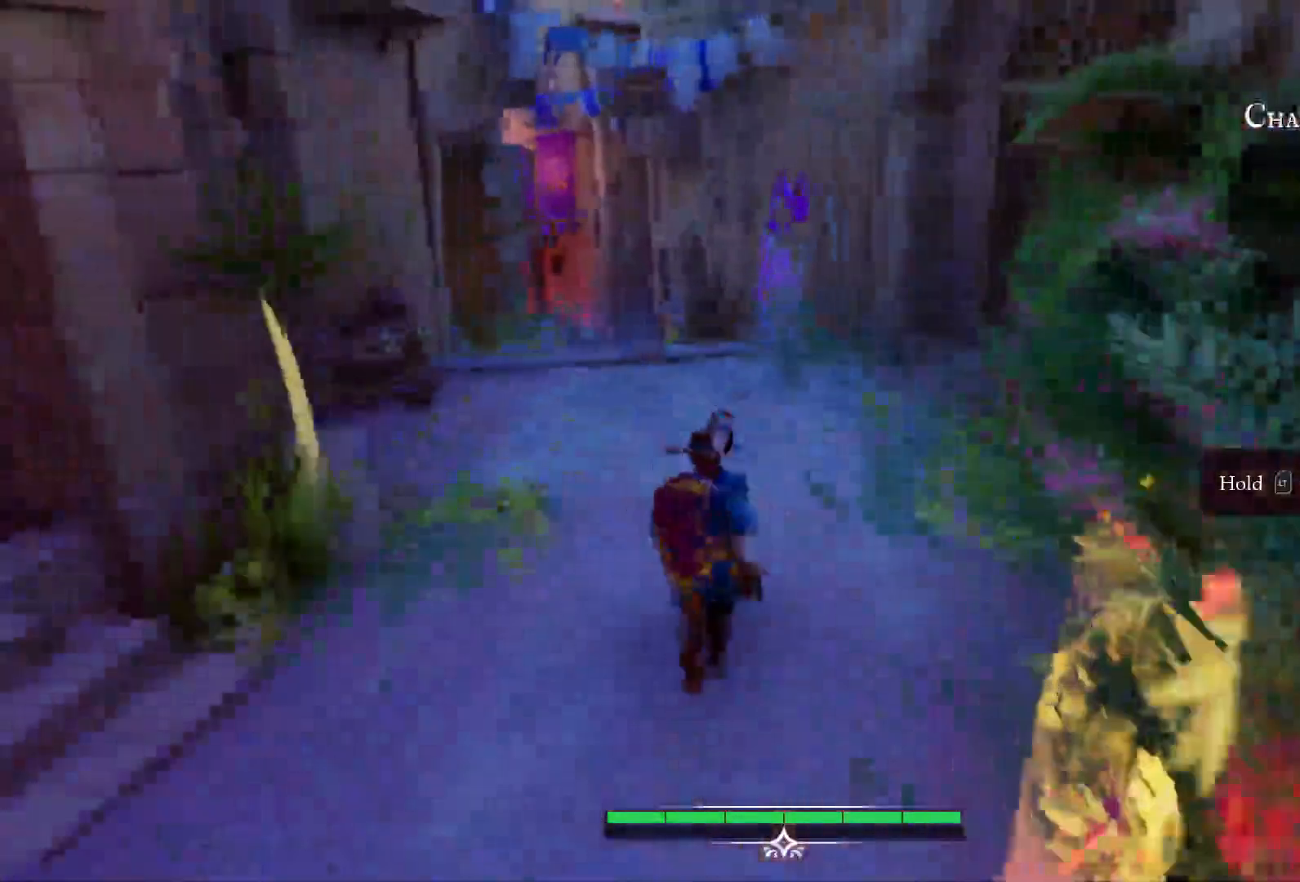
{"buttons": ["L2"], "left_stick": "up", "right_stick": "center", "events": [[33, "L1", "down"], [33, "right_stick", "left"], [150, "right_stick", "center"], [183, "L1", "up"]]}
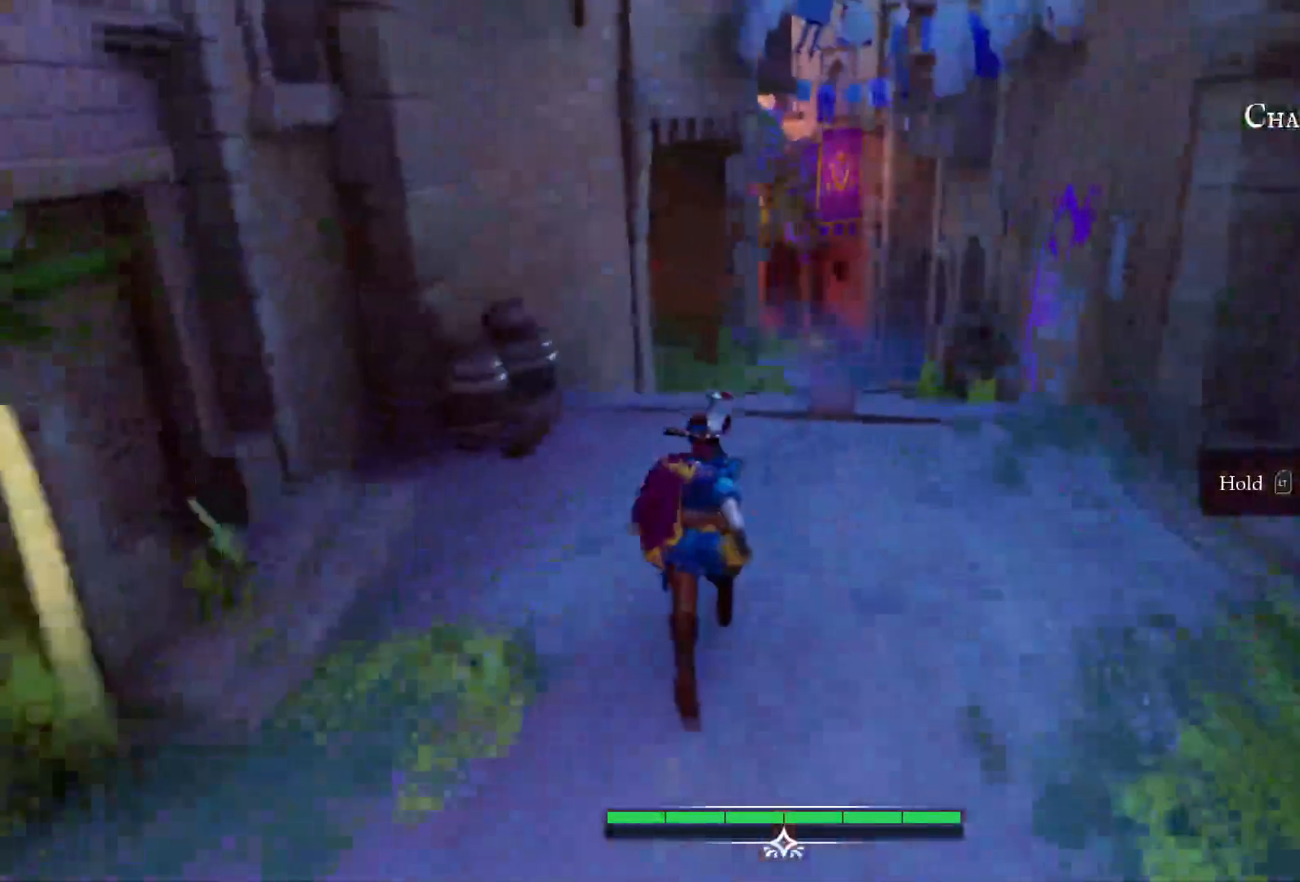
{"buttons": ["L2"], "left_stick": "up", "right_stick": "center", "events": [[200, "right_stick", "down"], [333, "right_stick", "center"]]}
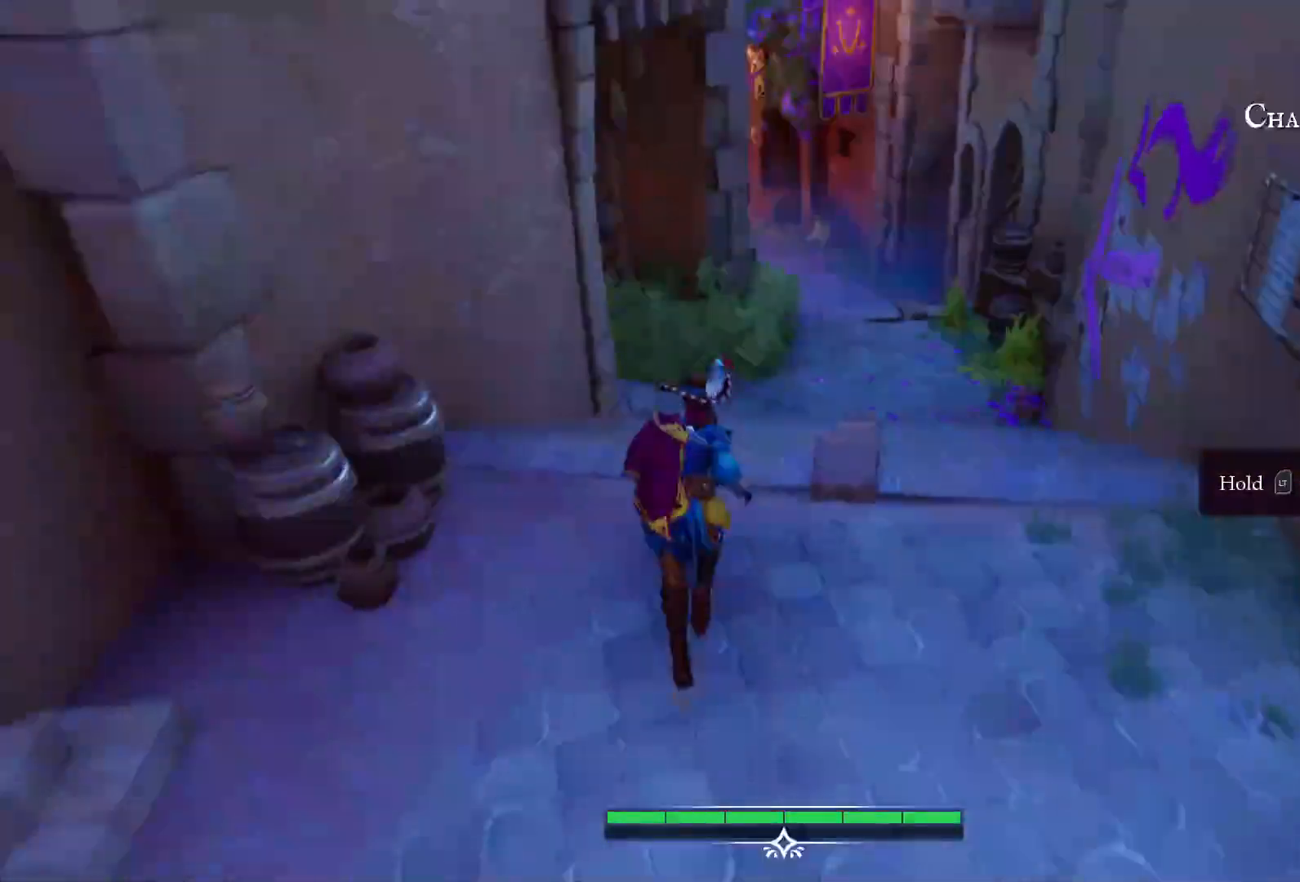
{"buttons": ["L2"], "left_stick": "up-right", "right_stick": "center", "events": [[483, "left_stick", "up-right"]]}
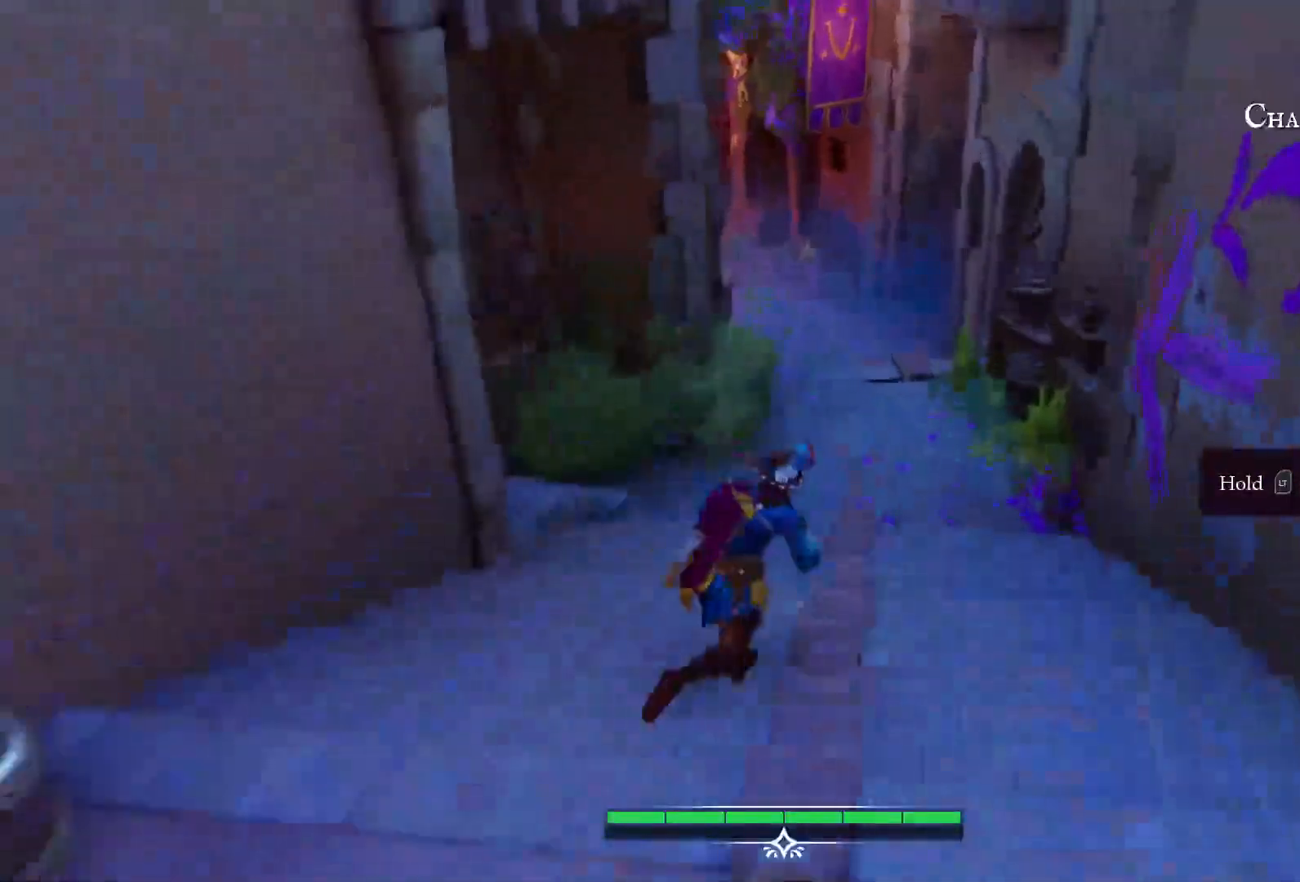
{"buttons": ["L2"], "left_stick": "up-right", "right_stick": "center", "events": []}